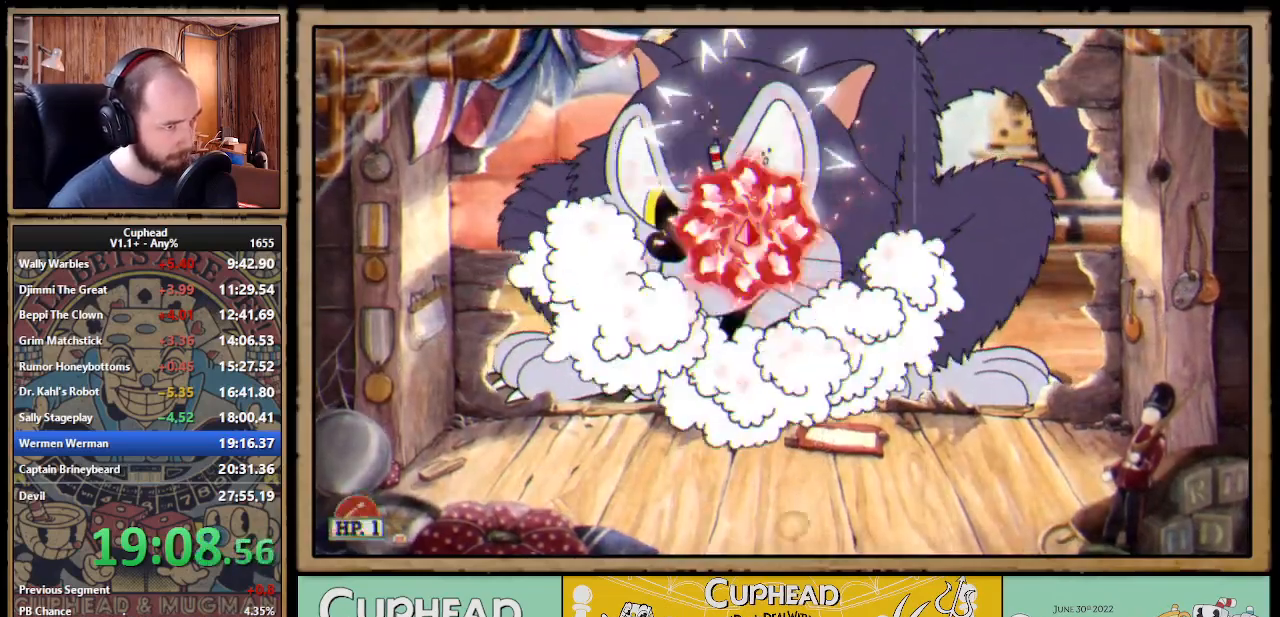
Gameplay with a controller (Xbox layout); each line is a JSON object with the inputs held at the frame after it. "events" lists button and stick changes between this image and that frame as [ms after this image, input, new state], when the widget could be followed in between. Not read: L3 R3 left_stick.
{"buttons": ["A", "X", "DPAD_UP"], "right_stick": "center", "events": [[33, "DPAD_RIGHT", "down"], [100, "DPAD_RIGHT", "up"], [483, "A", "down"]]}
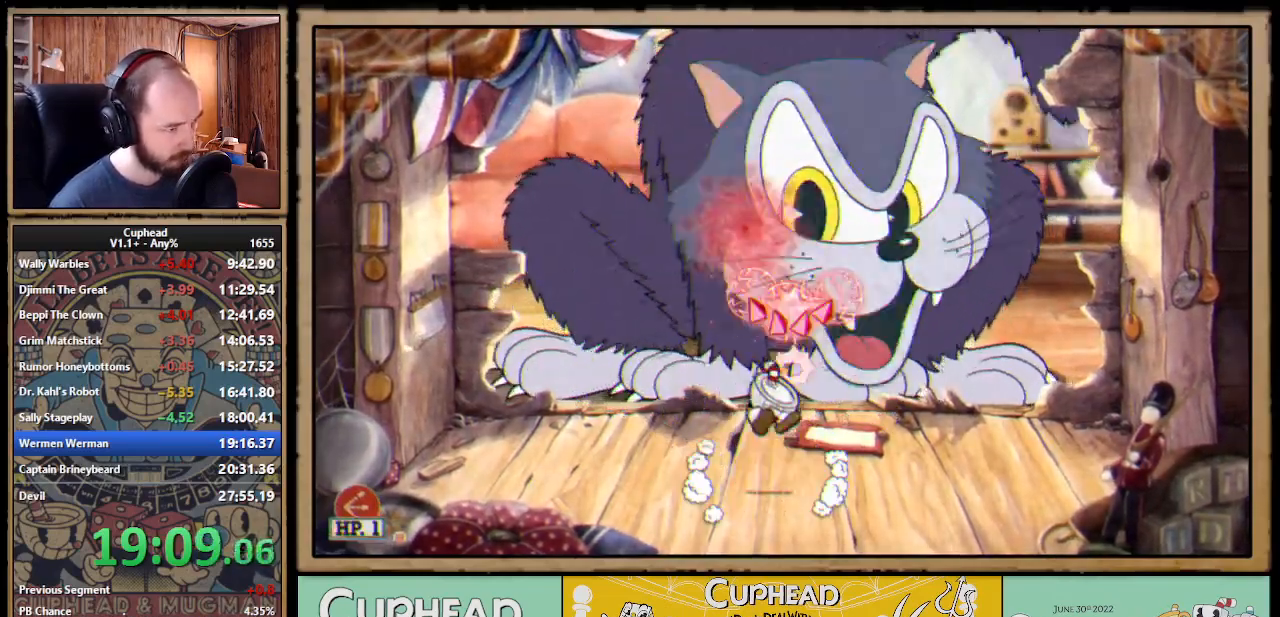
{"buttons": ["X", "DPAD_UP"], "right_stick": "center", "events": [[33, "A", "up"], [50, "L1", "down"], [117, "L1", "up"], [150, "L1", "down"], [250, "L1", "up"]]}
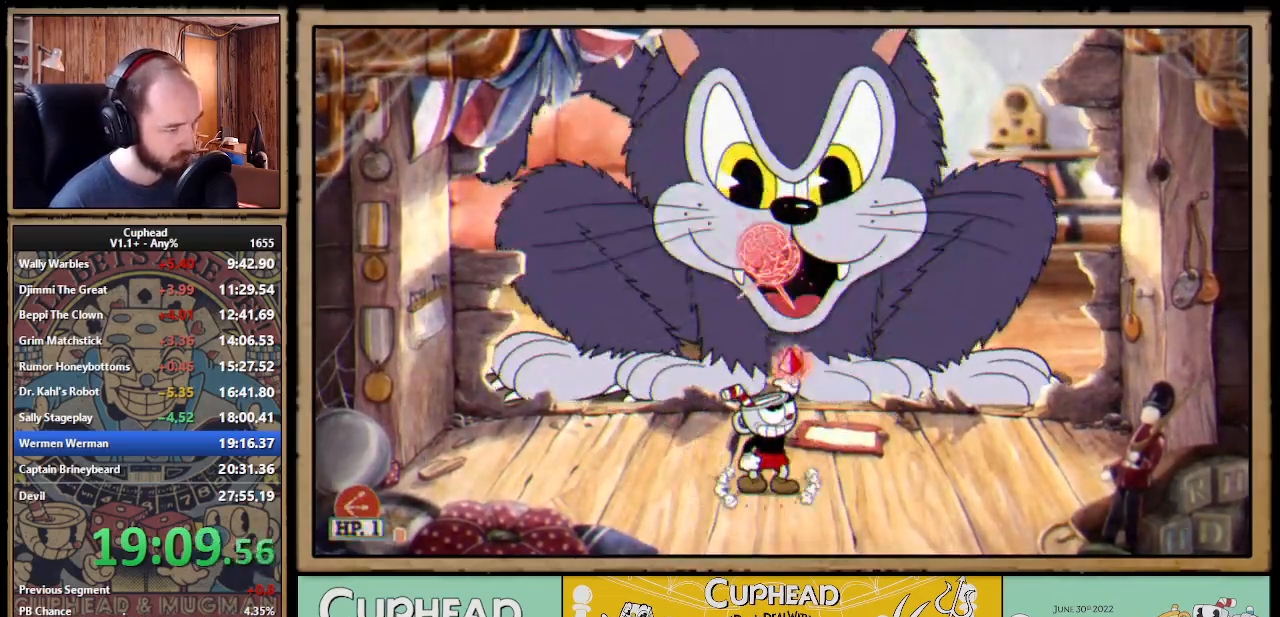
{"buttons": ["X", "DPAD_UP"], "right_stick": "center", "events": []}
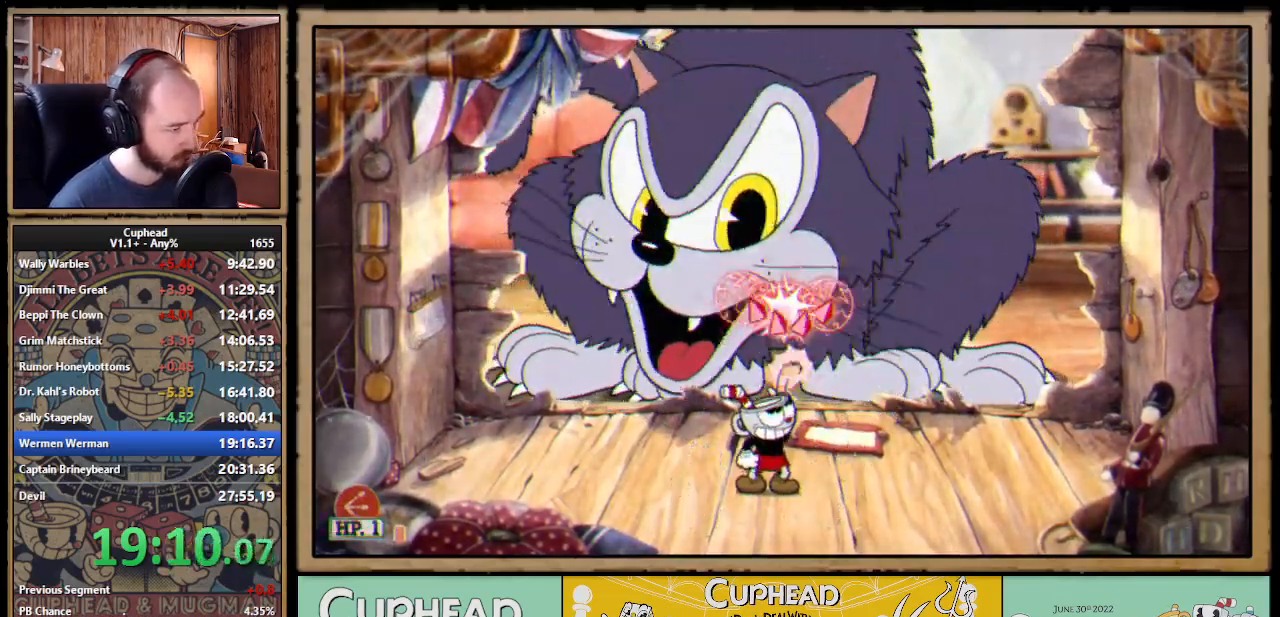
{"buttons": ["A", "X", "DPAD_UP"], "right_stick": "center", "events": [[433, "A", "down"]]}
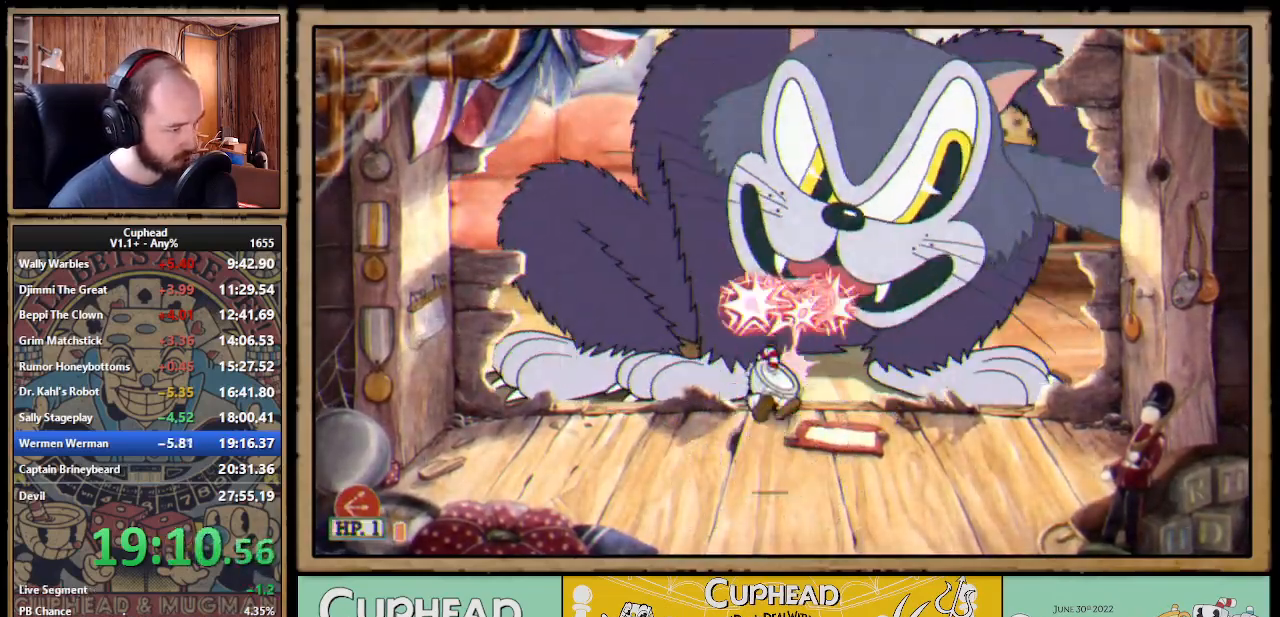
{"buttons": ["X", "DPAD_UP"], "right_stick": "center", "events": [[133, "A", "up"], [267, "Y", "down"], [283, "L1", "down"], [350, "Y", "up"], [367, "L1", "up"], [400, "L1", "down"], [483, "L1", "up"]]}
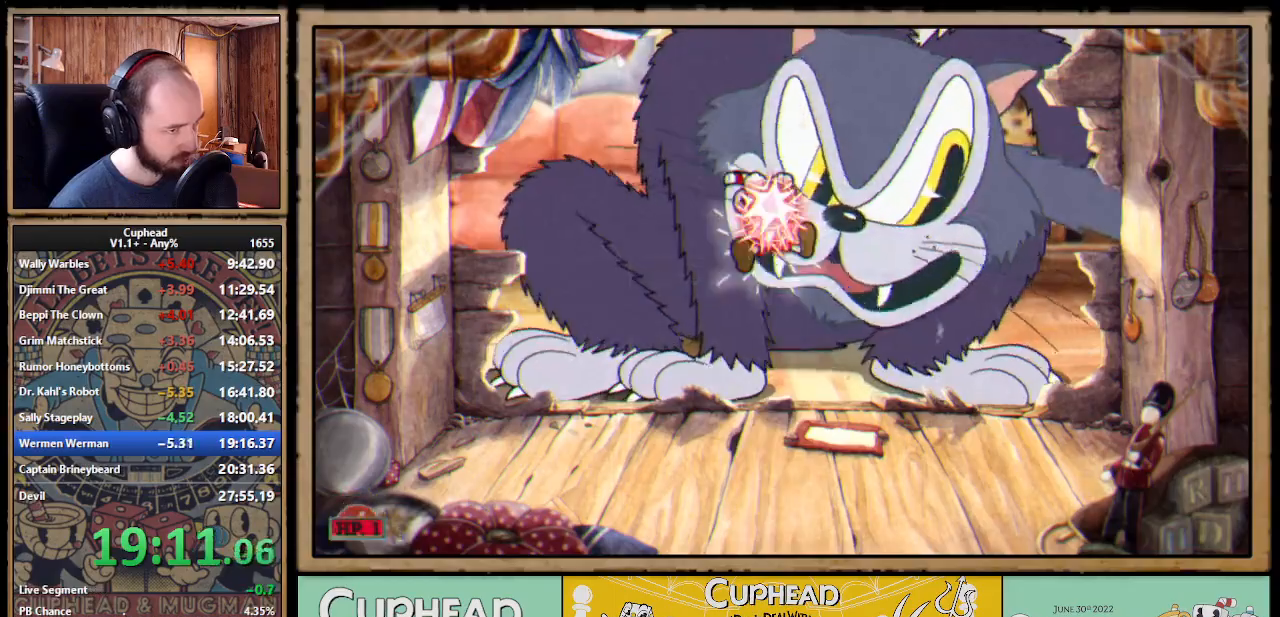
{"buttons": ["X", "DPAD_UP"], "right_stick": "center", "events": [[83, "L1", "down"], [167, "L1", "up"], [200, "L1", "down"], [267, "L1", "up"]]}
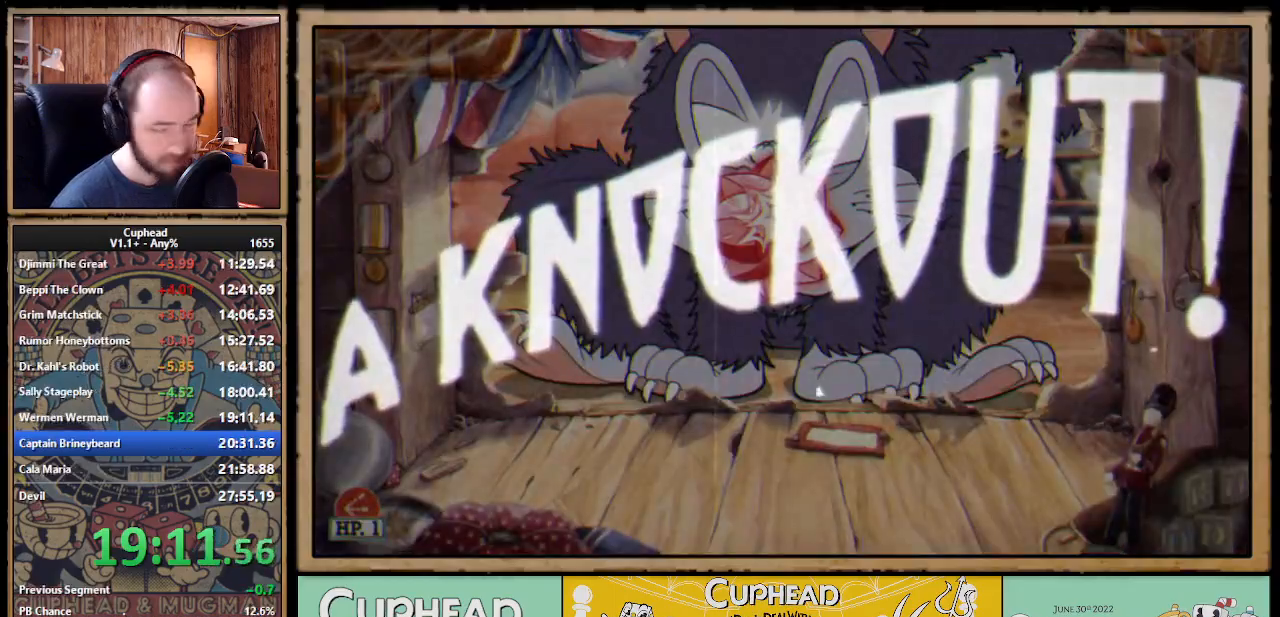
{"buttons": ["X", "DPAD_RIGHT"], "right_stick": "center", "events": [[150, "DPAD_UP", "up"], [483, "DPAD_RIGHT", "down"]]}
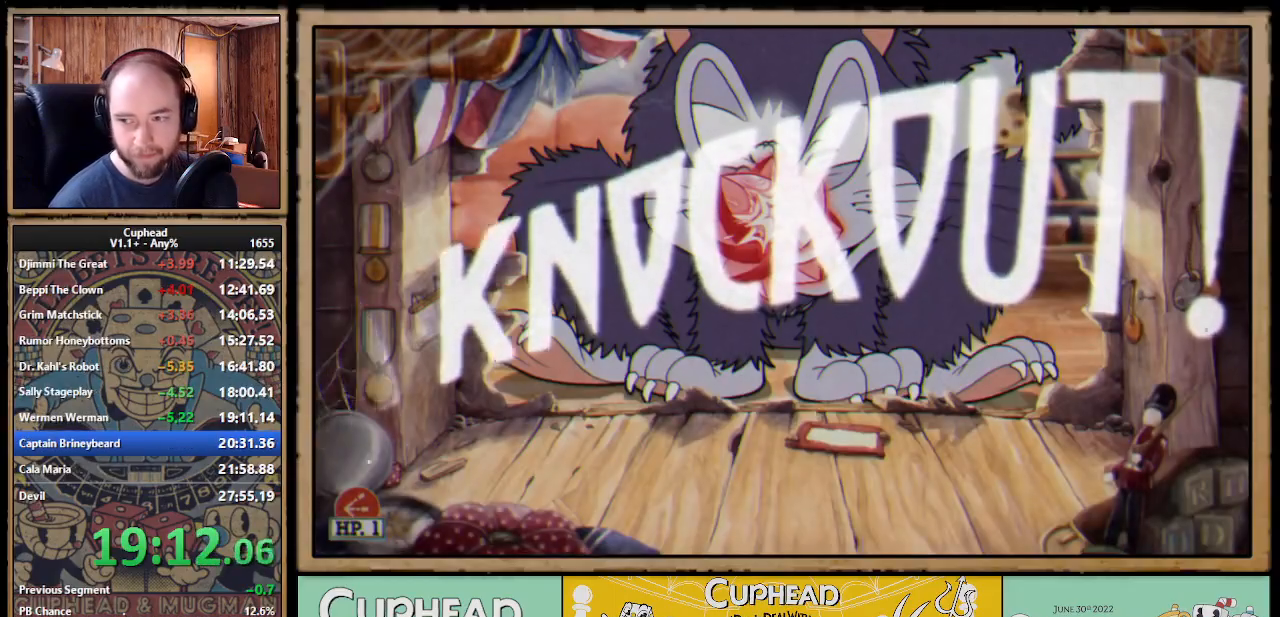
{"buttons": ["X", "DPAD_RIGHT"], "right_stick": "center", "events": []}
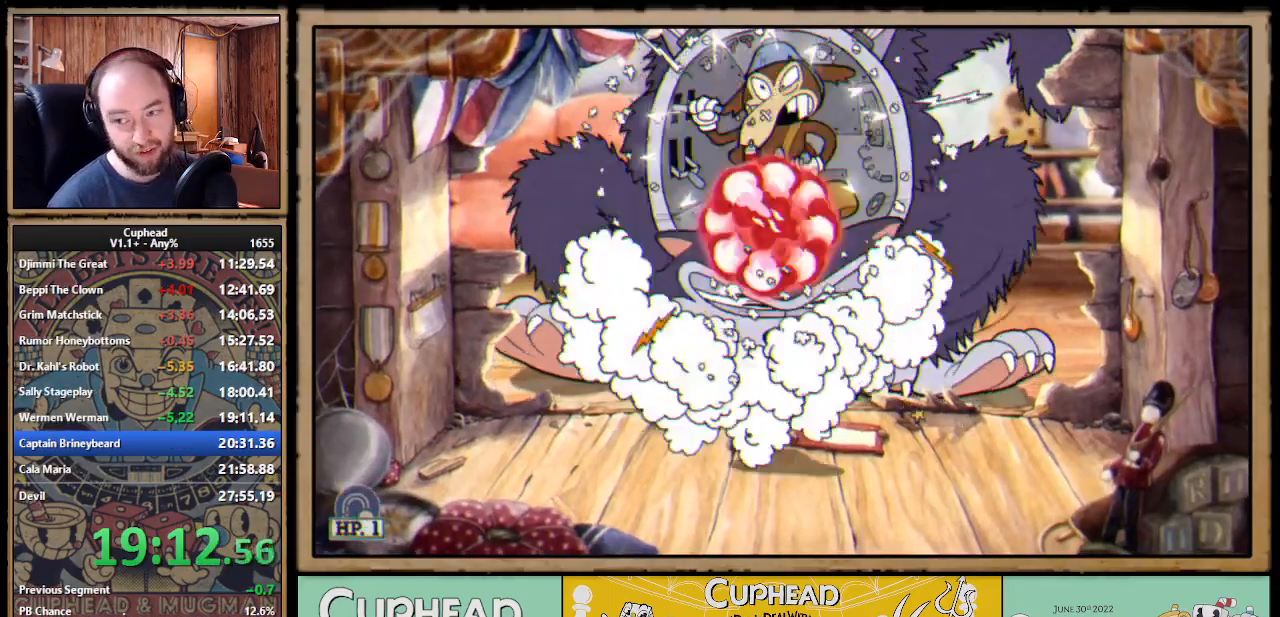
{"buttons": ["DPAD_LEFT"], "right_stick": "center", "events": [[167, "DPAD_RIGHT", "up"], [183, "X", "up"], [217, "DPAD_LEFT", "down"], [333, "B", "down"], [450, "B", "up"]]}
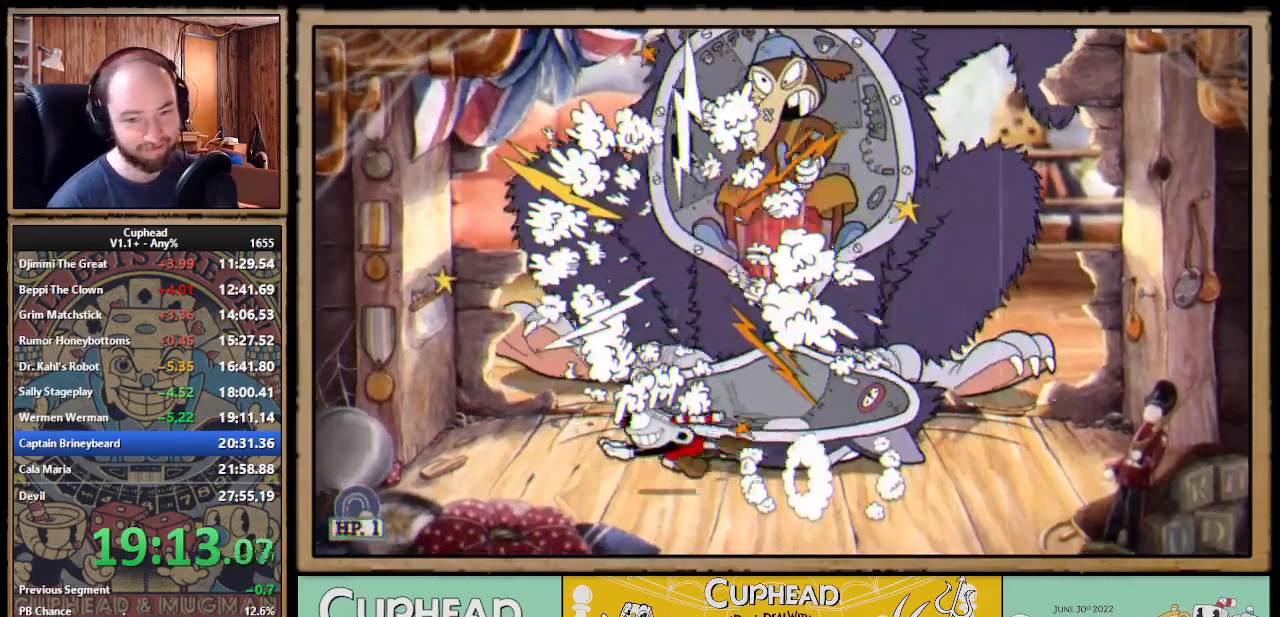
{"buttons": ["DPAD_RIGHT"], "right_stick": "center", "events": [[133, "A", "down"], [200, "A", "up"], [200, "B", "down"], [267, "B", "up"], [400, "DPAD_LEFT", "up"], [433, "DPAD_RIGHT", "down"]]}
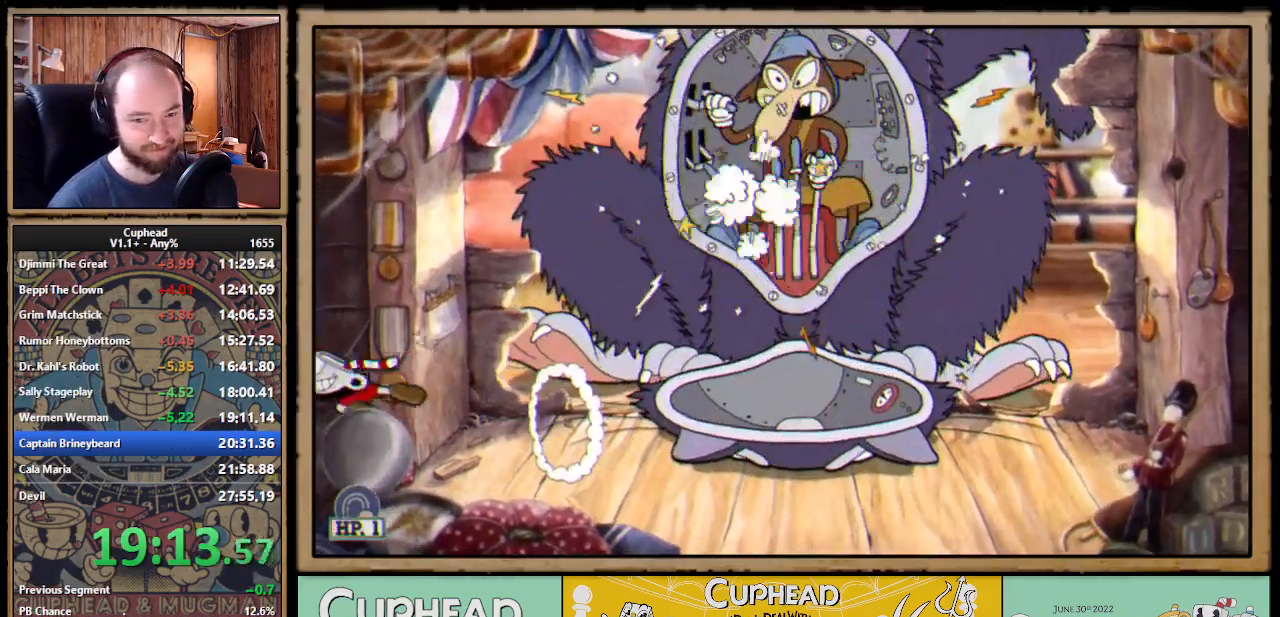
{"buttons": ["DPAD_RIGHT"], "right_stick": "center", "events": [[217, "B", "down"], [300, "B", "up"]]}
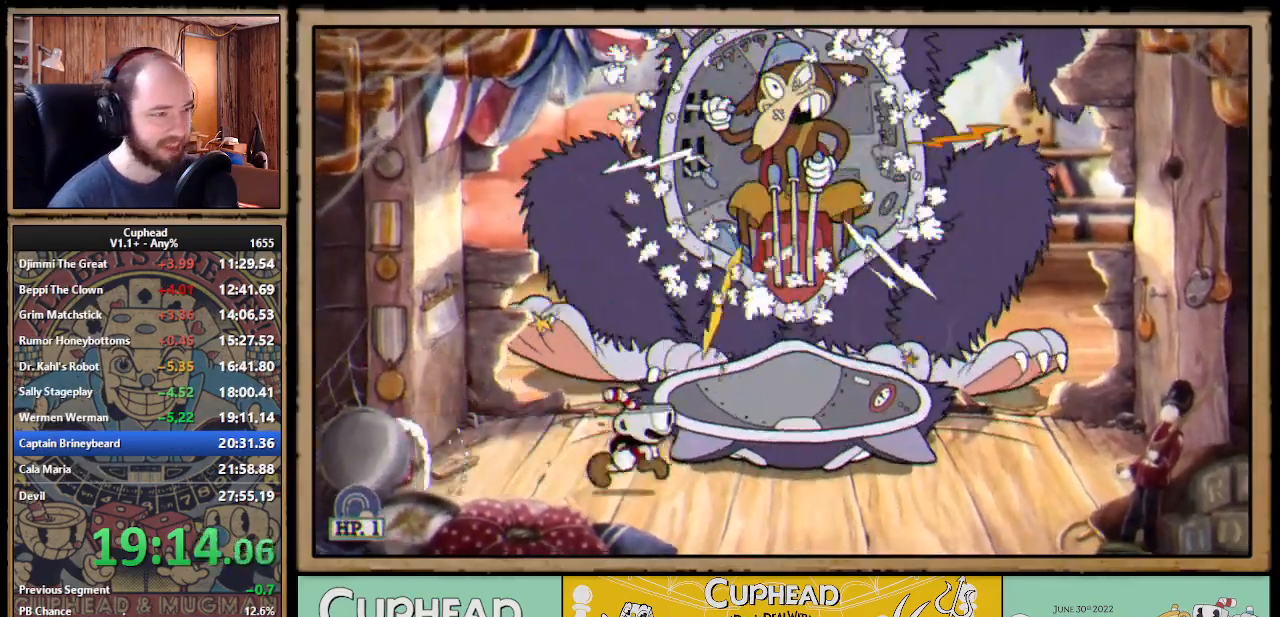
{"buttons": [], "right_stick": "center", "events": [[67, "A", "down"], [100, "A", "up"], [100, "B", "down"], [183, "B", "up"], [350, "DPAD_RIGHT", "up"]]}
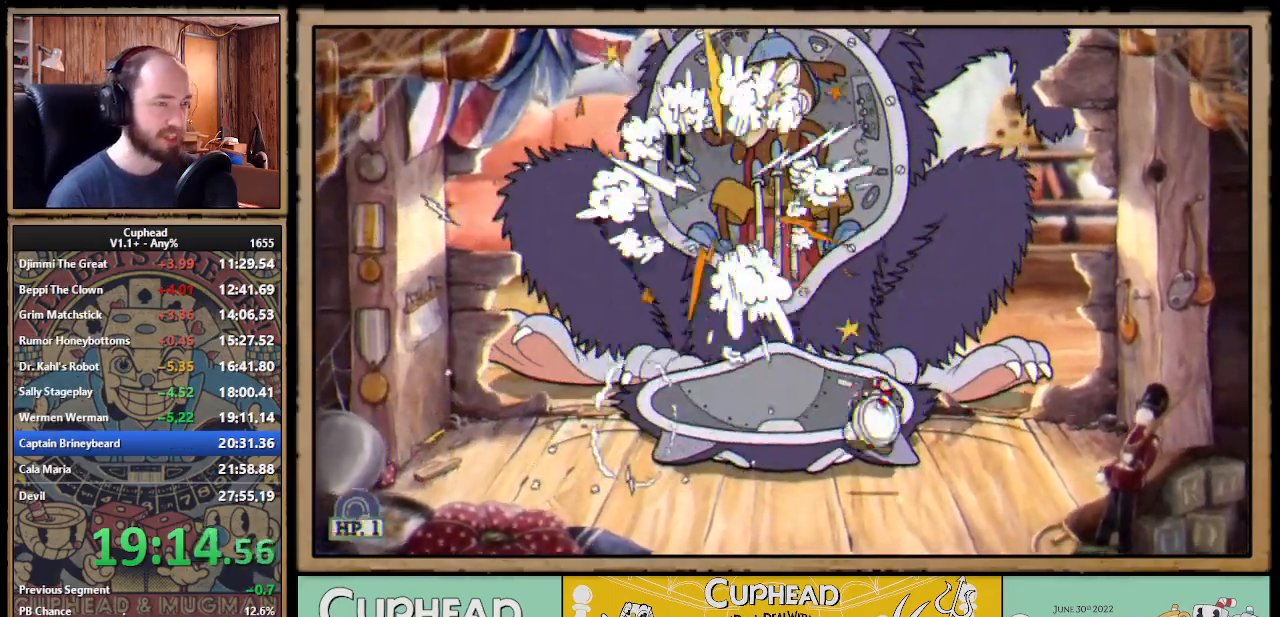
{"buttons": [], "right_stick": "center", "events": []}
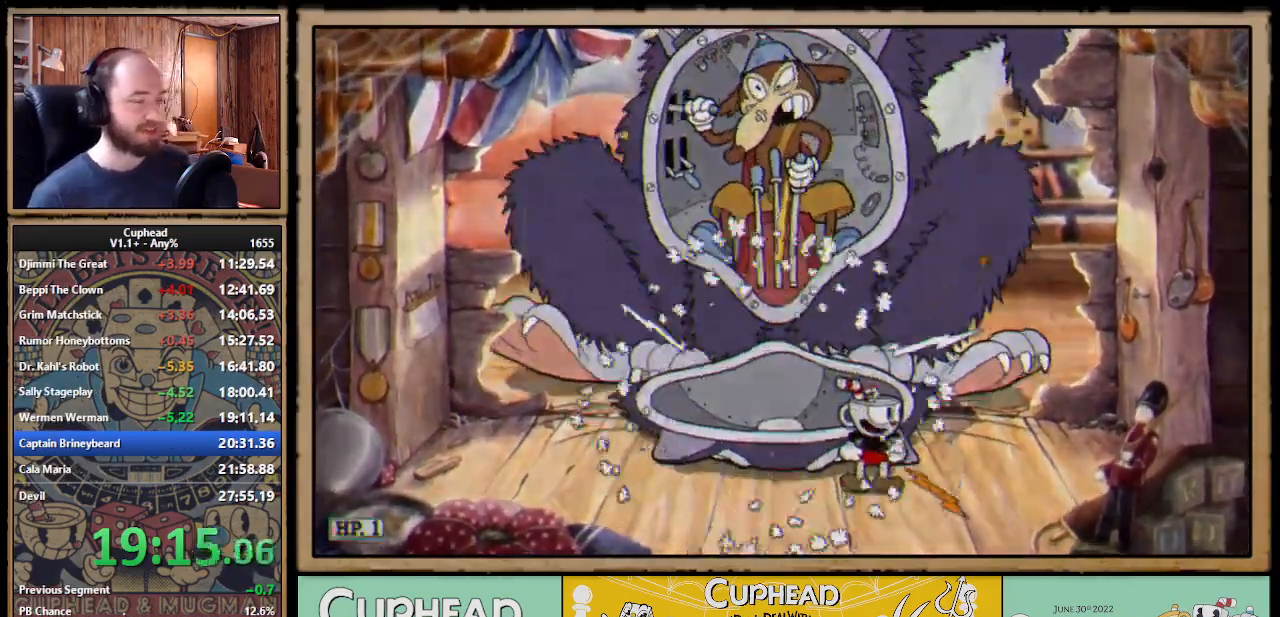
{"buttons": [], "right_stick": "center", "events": []}
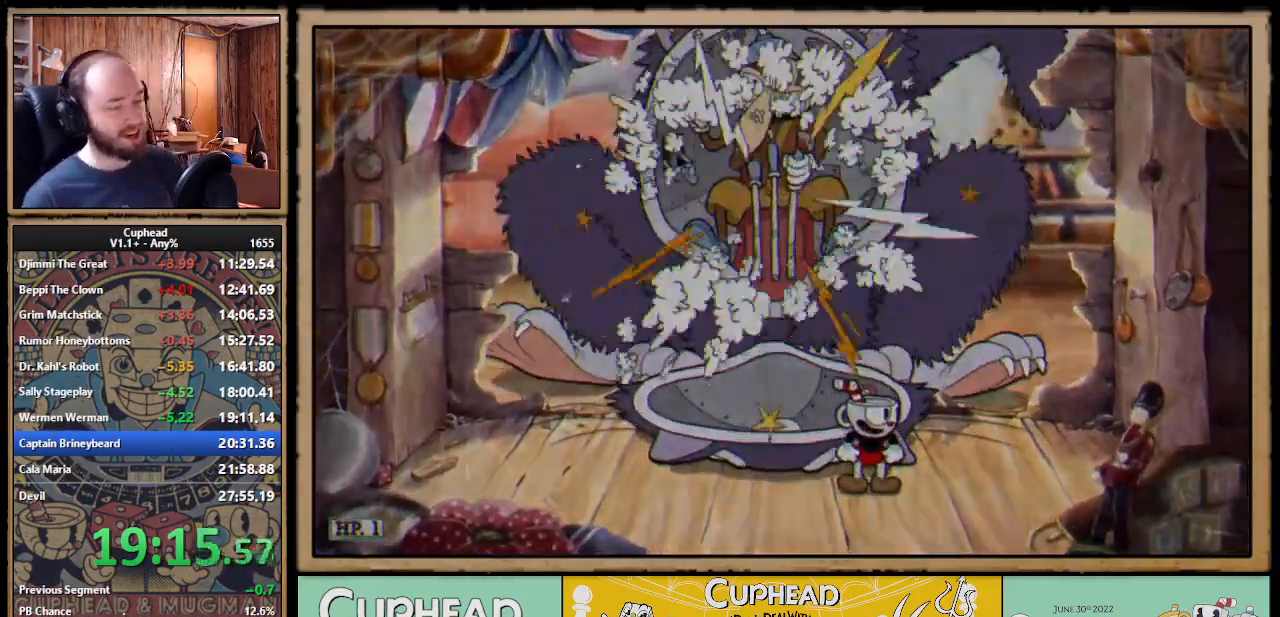
{"buttons": [], "right_stick": "center", "events": []}
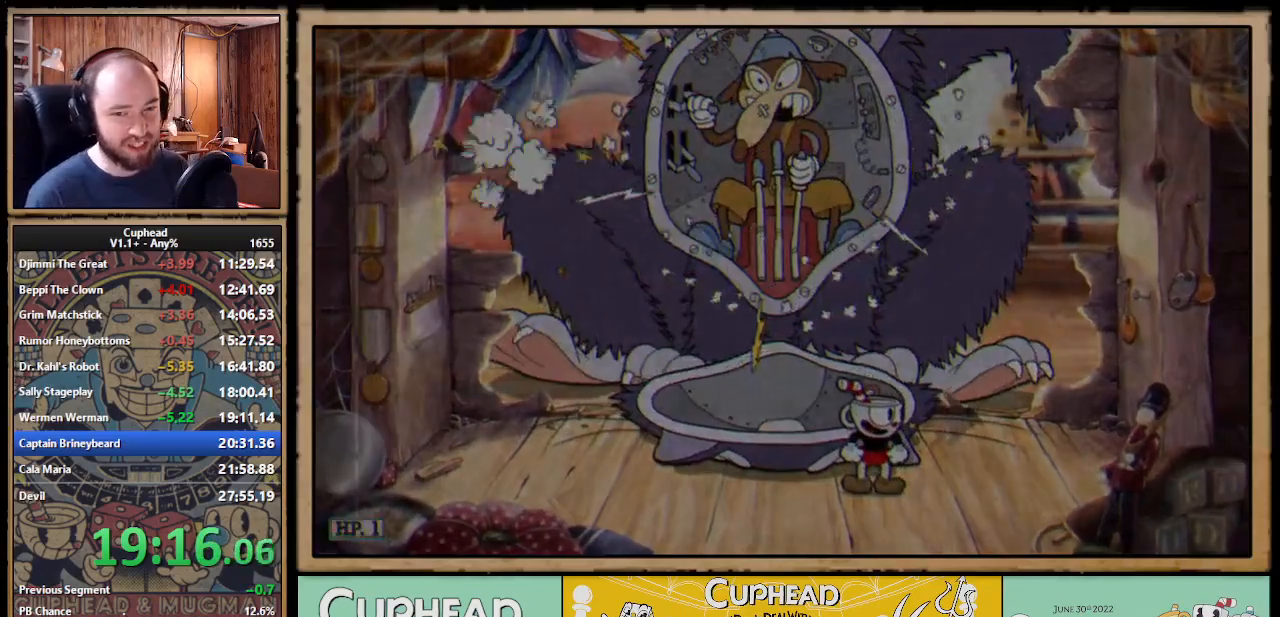
{"buttons": [], "right_stick": "center", "events": []}
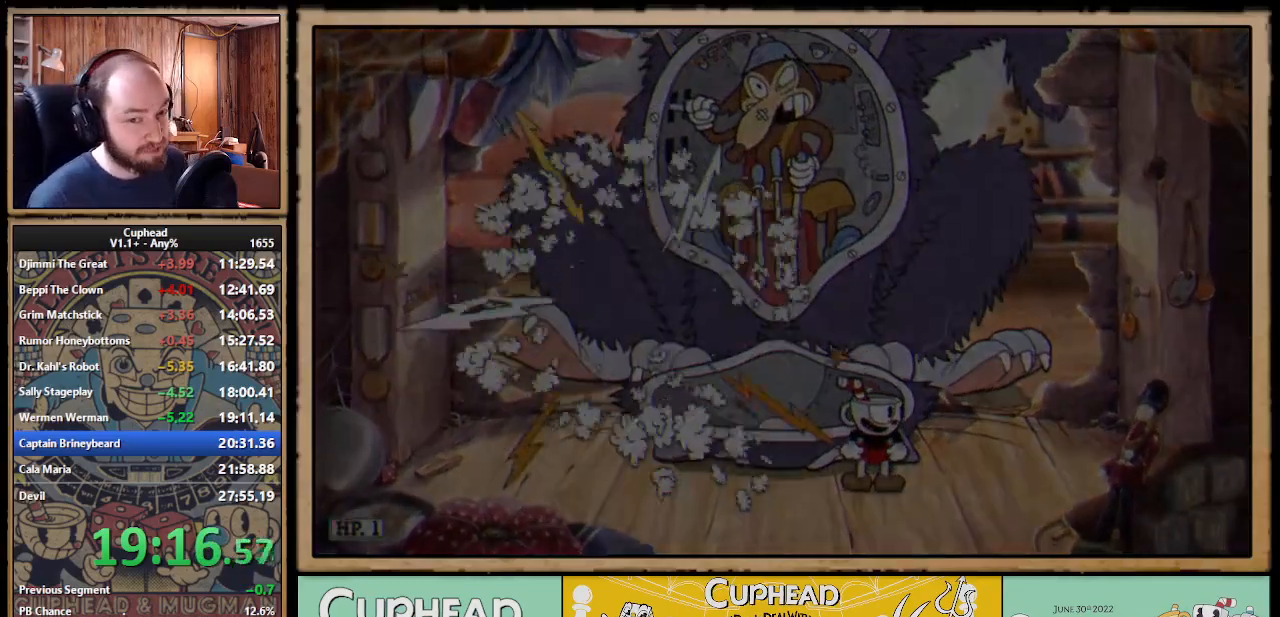
{"buttons": [], "right_stick": "center", "events": [[17, "A", "down"], [50, "A", "up"], [183, "A", "down"], [217, "A", "up"], [250, "A", "down"], [267, "A", "up"], [317, "A", "down"], [333, "A", "up"], [350, "A", "down"], [400, "A", "up"], [433, "A", "down"], [450, "A", "up"], [483, "A", "down"], [500, "A", "up"]]}
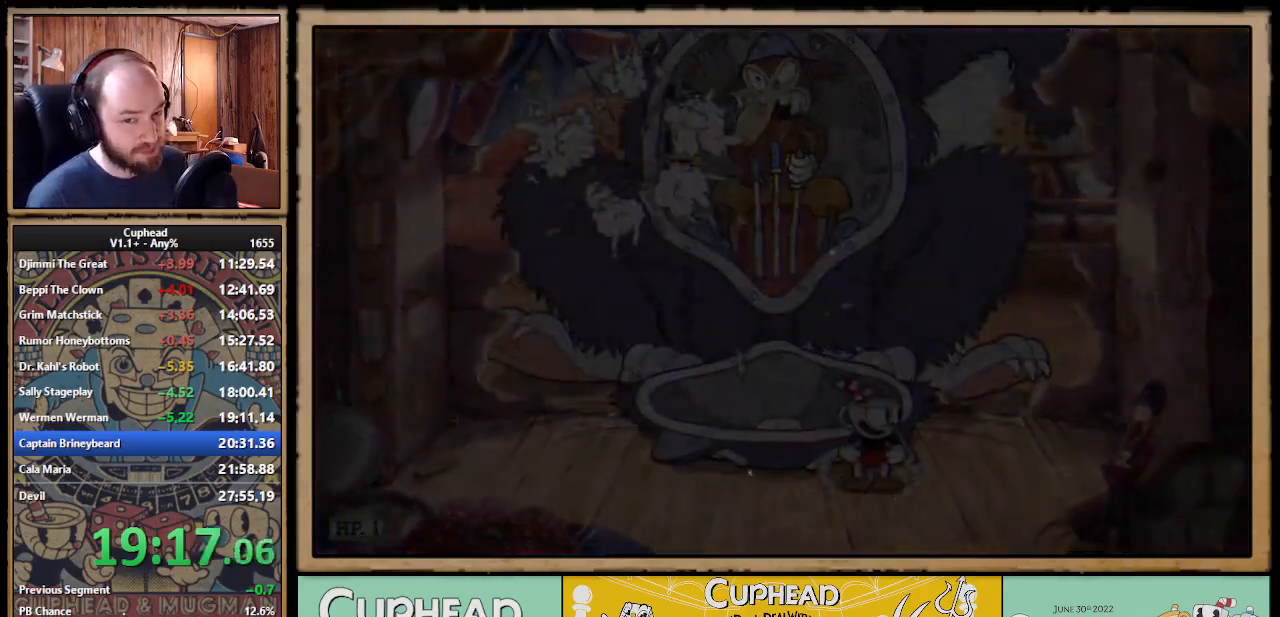
{"buttons": [], "right_stick": "center", "events": [[17, "A", "down"], [33, "A", "up"], [67, "A", "down"], [83, "A", "up"], [150, "A", "down"], [167, "A", "up"], [200, "A", "down"], [217, "A", "up"], [233, "A", "down"], [250, "A", "up"], [267, "A", "down"], [283, "A", "up"], [317, "A", "down"], [333, "A", "up"], [350, "A", "down"], [400, "A", "up"], [483, "A", "down"], [500, "A", "up"]]}
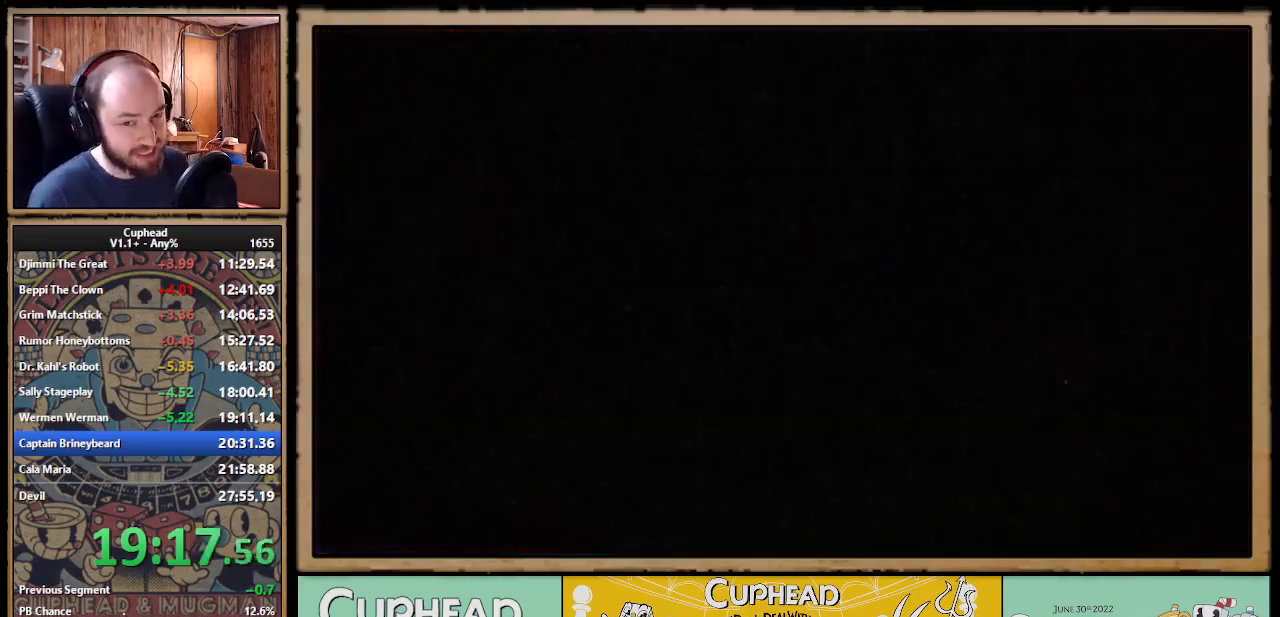
{"buttons": [], "right_stick": "center", "events": [[17, "A", "down"], [83, "A", "up"], [100, "A", "down"], [117, "A", "up"], [150, "A", "down"], [167, "A", "up"], [183, "A", "down"], [200, "A", "up"], [233, "A", "down"], [250, "A", "up"], [267, "A", "down"], [283, "A", "up"], [317, "A", "down"], [333, "A", "up"], [350, "A", "down"], [367, "A", "up"], [433, "A", "down"], [450, "A", "up"], [483, "A", "down"], [500, "A", "up"]]}
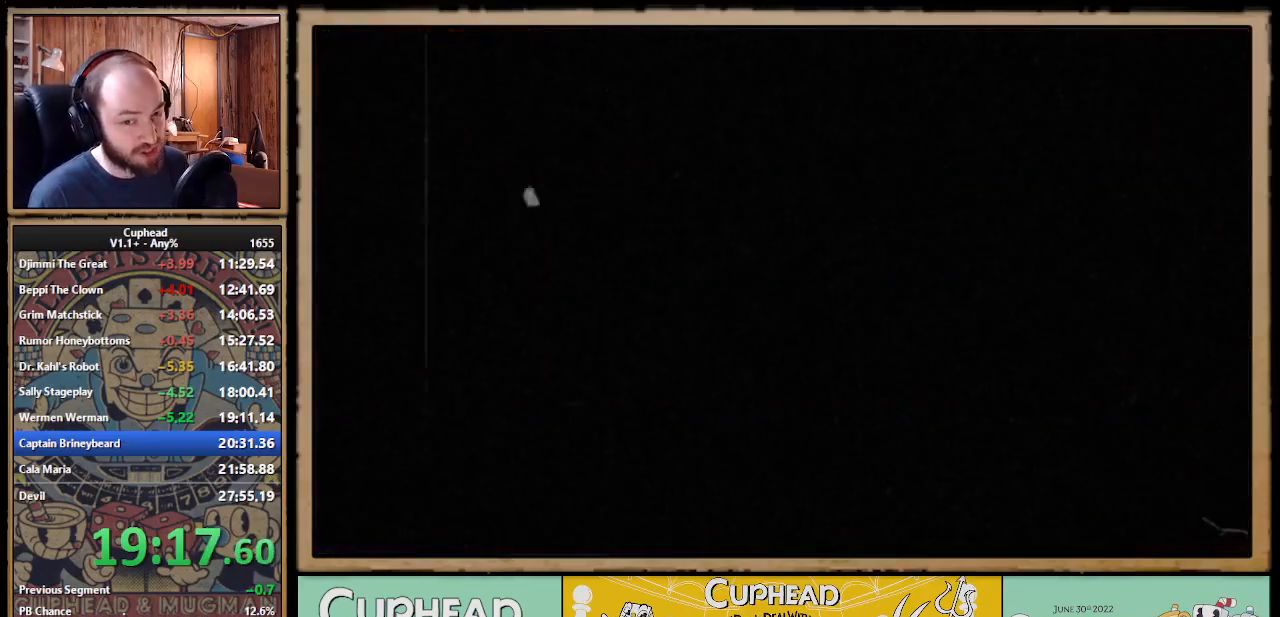
{"buttons": [], "right_stick": "center", "events": [[33, "A", "down"], [83, "A", "up"], [100, "A", "down"], [117, "A", "up"], [150, "A", "down"], [167, "A", "up"], [183, "A", "down"], [200, "A", "up"], [233, "A", "down"], [250, "A", "up"], [267, "A", "down"], [283, "A", "up"], [317, "A", "down"], [333, "A", "up"], [350, "A", "down"], [367, "A", "up"], [433, "A", "down"], [450, "A", "up"]]}
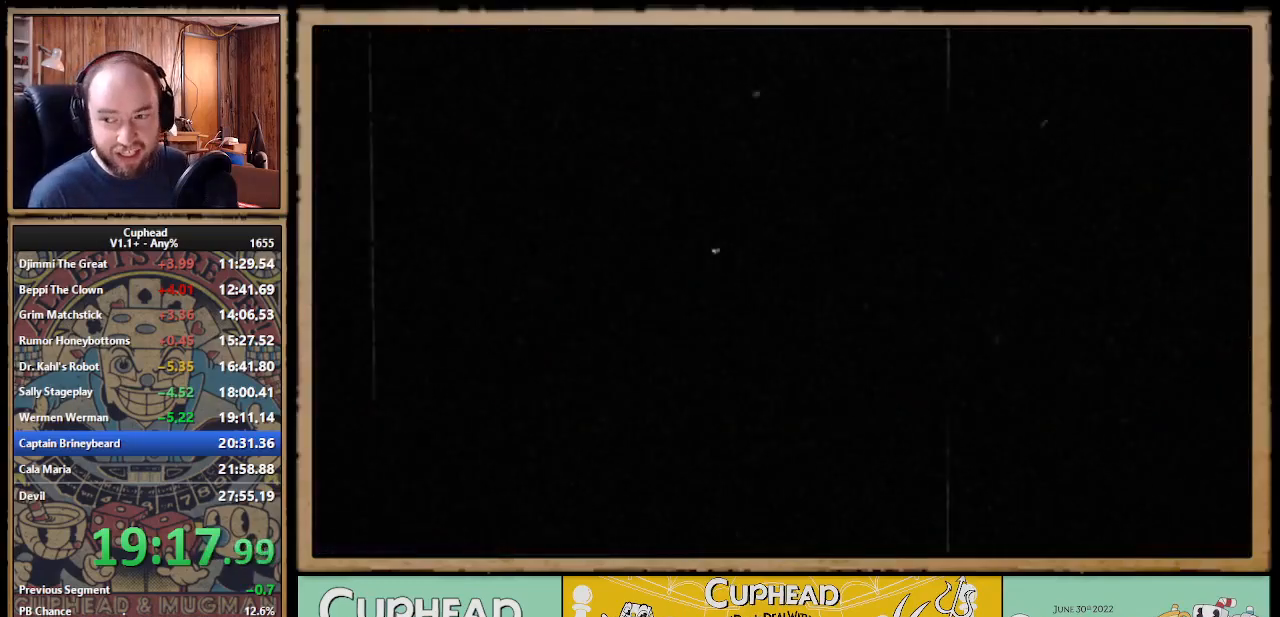
{"buttons": ["A"], "right_stick": "center", "events": [[17, "A", "down"], [33, "A", "up"], [67, "A", "down"], [83, "A", "up"], [100, "A", "down"], [117, "A", "up"], [183, "A", "down"], [217, "A", "up"], [233, "A", "down"], [250, "A", "up"], [267, "A", "down"], [283, "A", "up"], [333, "A", "down"], [350, "A", "up"], [400, "A", "down"], [417, "A", "up"], [433, "A", "down"], [450, "A", "up"], [500, "A", "down"]]}
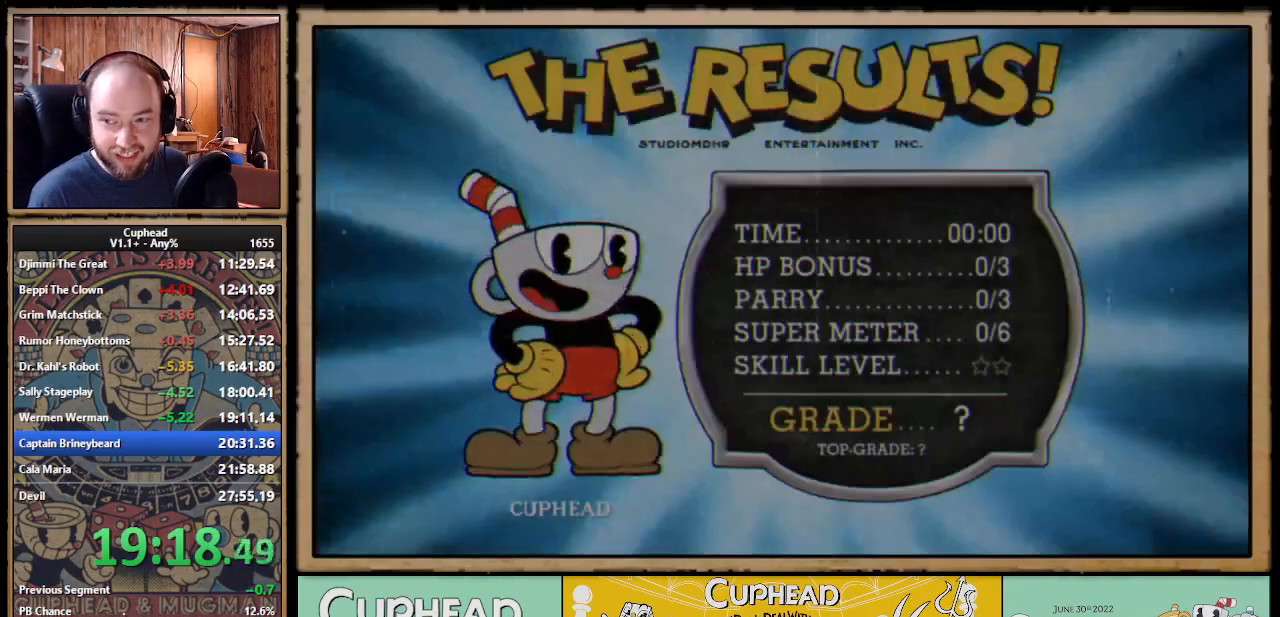
{"buttons": ["A"], "right_stick": "center", "events": [[17, "A", "up"], [33, "A", "down"], [50, "A", "up"], [117, "A", "down"], [133, "A", "up"], [167, "A", "down"], [183, "A", "up"], [200, "A", "down"], [217, "A", "up"], [250, "A", "down"], [267, "A", "up"], [283, "A", "down"], [300, "A", "up"], [350, "A", "down"], [367, "A", "up"], [383, "A", "down"], [400, "A", "up"], [417, "A", "down"], [433, "A", "up"], [450, "A", "down"], [467, "A", "up"], [500, "A", "down"]]}
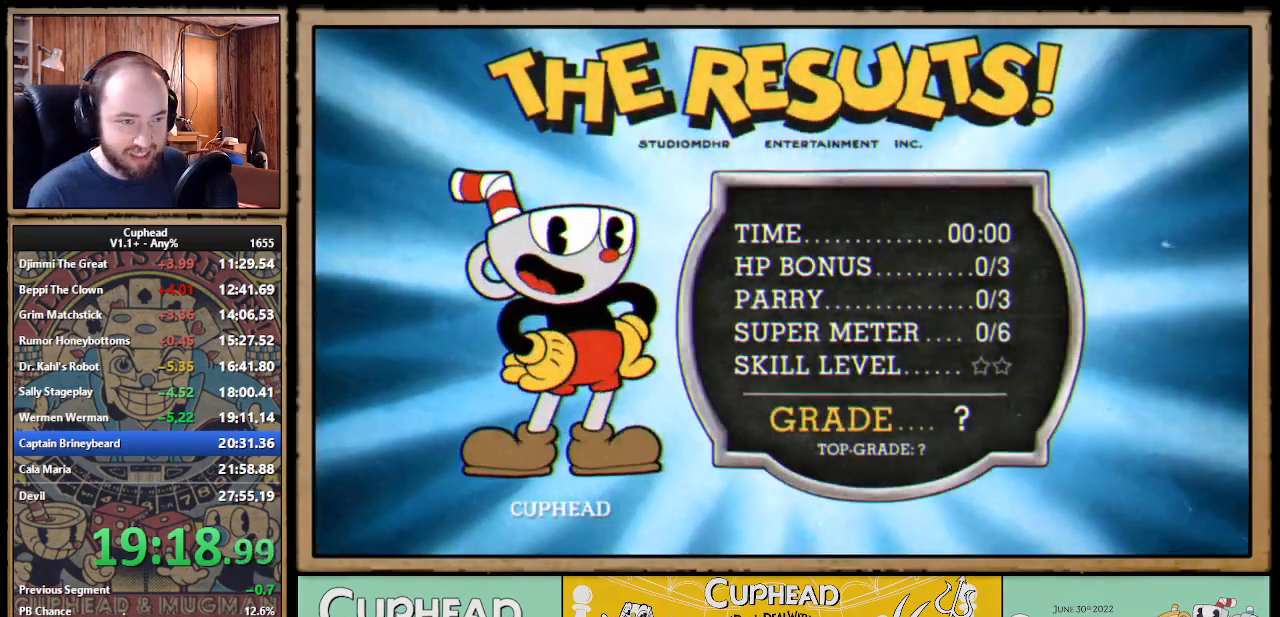
{"buttons": [], "right_stick": "center", "events": [[17, "A", "up"], [33, "A", "down"], [50, "A", "up"], [67, "A", "down"], [83, "A", "up"], [100, "A", "down"], [117, "A", "up"], [200, "A", "down"], [233, "A", "up"], [317, "A", "down"], [333, "A", "up"], [350, "A", "down"], [367, "A", "up"], [417, "A", "down"], [433, "A", "up"], [483, "A", "down"], [500, "A", "up"]]}
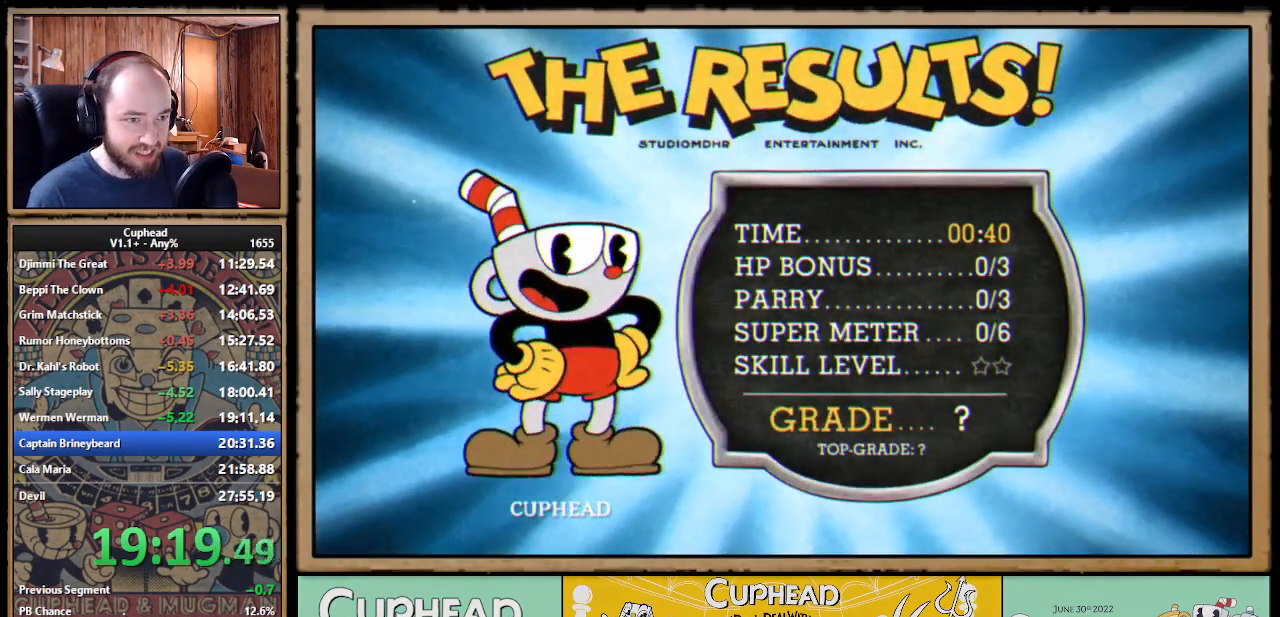
{"buttons": [], "right_stick": "center", "events": [[17, "A", "down"], [33, "A", "up"], [50, "A", "down"], [67, "A", "up"], [150, "A", "down"], [167, "A", "up"], [183, "A", "down"], [200, "A", "up"], [217, "A", "down"], [233, "A", "up"], [250, "A", "down"], [267, "A", "up"], [317, "A", "down"], [333, "A", "up"], [350, "A", "down"], [367, "A", "up"], [400, "A", "down"], [417, "A", "up"], [433, "A", "down"], [450, "A", "up"], [483, "A", "down"], [500, "A", "up"]]}
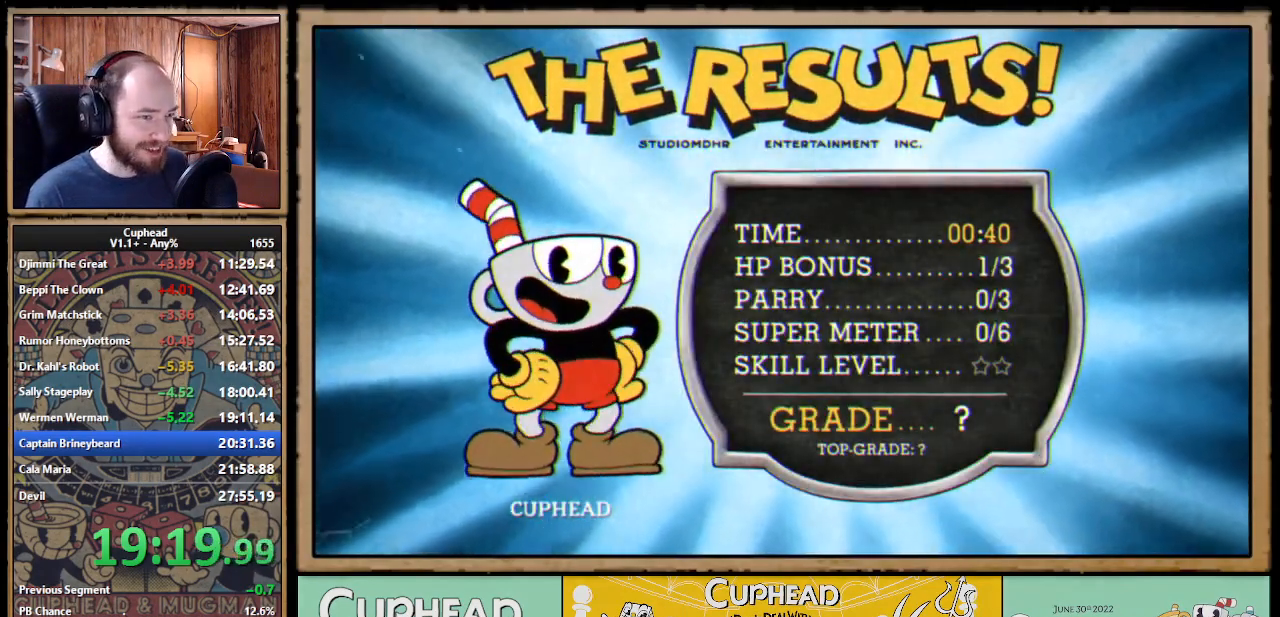
{"buttons": [], "right_stick": "center", "events": [[17, "A", "down"], [33, "A", "up"], [67, "A", "down"], [83, "A", "up"], [100, "A", "down"], [117, "A", "up"], [150, "A", "down"], [167, "A", "up"], [183, "A", "down"], [200, "A", "up"], [233, "A", "down"], [250, "A", "up"], [267, "A", "down"], [283, "A", "up"], [333, "A", "down"], [350, "A", "up"], [400, "A", "down"], [417, "A", "up"], [433, "A", "down"], [450, "A", "up"], [483, "A", "down"], [500, "A", "up"]]}
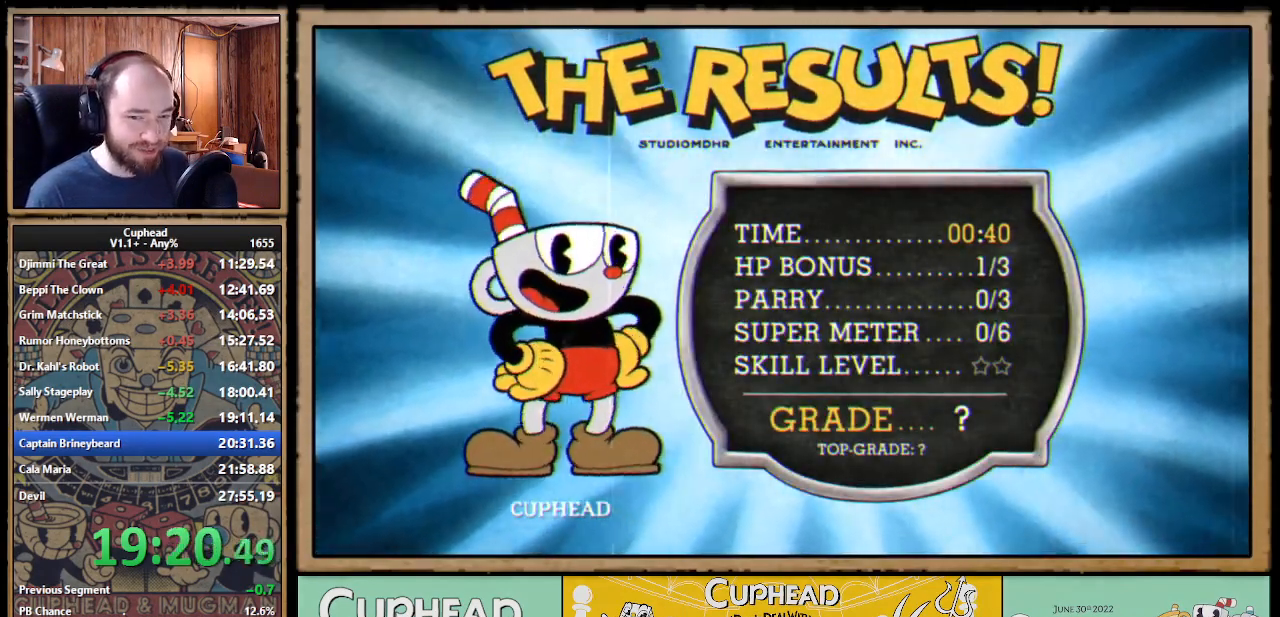
{"buttons": [], "right_stick": "center", "events": [[17, "A", "down"], [33, "A", "up"], [67, "A", "down"], [83, "A", "up"], [100, "A", "down"], [117, "A", "up"], [167, "A", "down"], [183, "A", "up"], [200, "A", "down"], [217, "A", "up"], [267, "A", "down"], [283, "A", "up"], [333, "A", "down"], [350, "A", "up"], [367, "A", "down"], [383, "A", "up"], [417, "A", "down"], [433, "A", "up"], [450, "A", "down"], [467, "A", "up"]]}
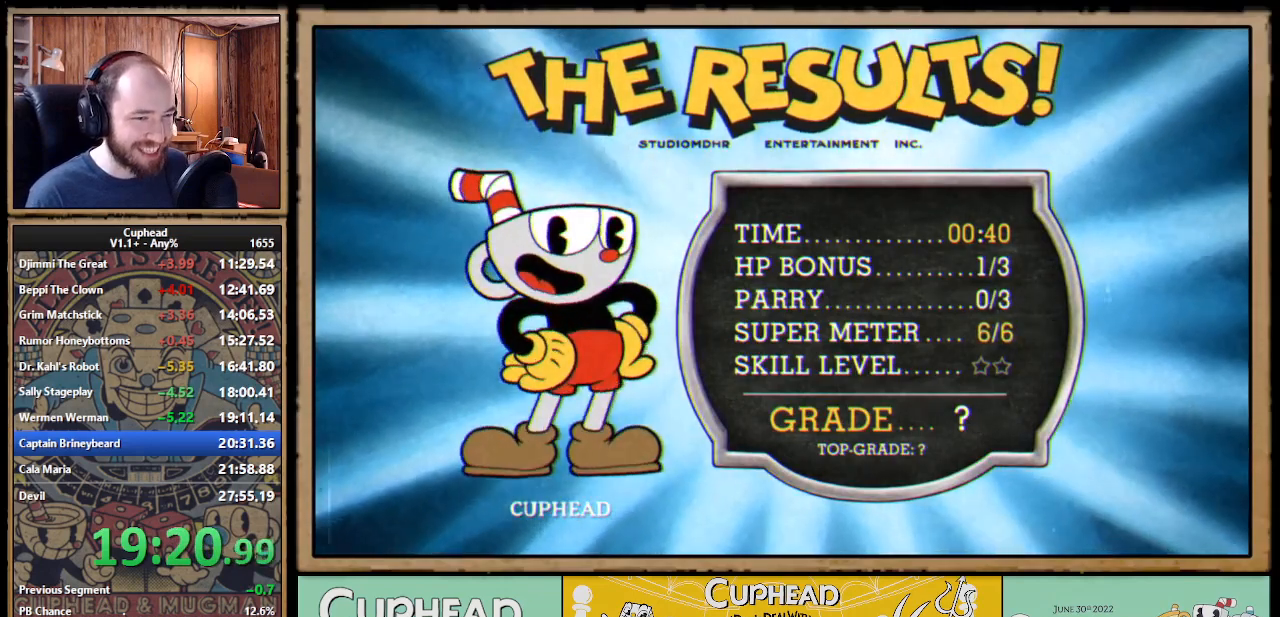
{"buttons": [], "right_stick": "center", "events": [[17, "A", "down"], [33, "A", "up"], [100, "A", "down"], [117, "A", "up"], [183, "A", "down"], [233, "A", "up"], [300, "A", "down"], [317, "A", "up"], [367, "A", "down"], [400, "A", "up"], [417, "A", "down"], [450, "A", "up"], [483, "A", "down"], [500, "A", "up"]]}
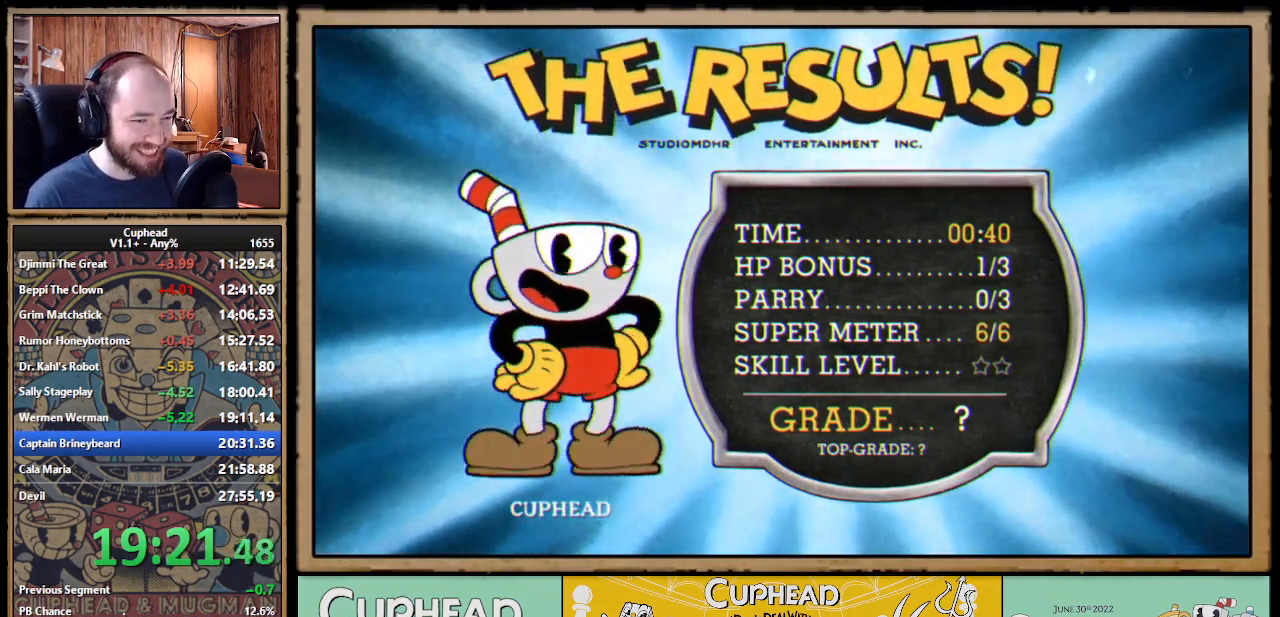
{"buttons": [], "right_stick": "center", "events": [[33, "A", "down"], [50, "A", "up"], [67, "A", "down"], [83, "A", "up"], [117, "A", "down"], [133, "A", "up"], [200, "A", "down"], [217, "A", "up"], [233, "A", "down"], [250, "A", "up"], [267, "A", "down"], [283, "A", "up"], [383, "A", "down"], [400, "A", "up"], [450, "A", "down"], [467, "A", "up"], [483, "A", "down"], [500, "A", "up"]]}
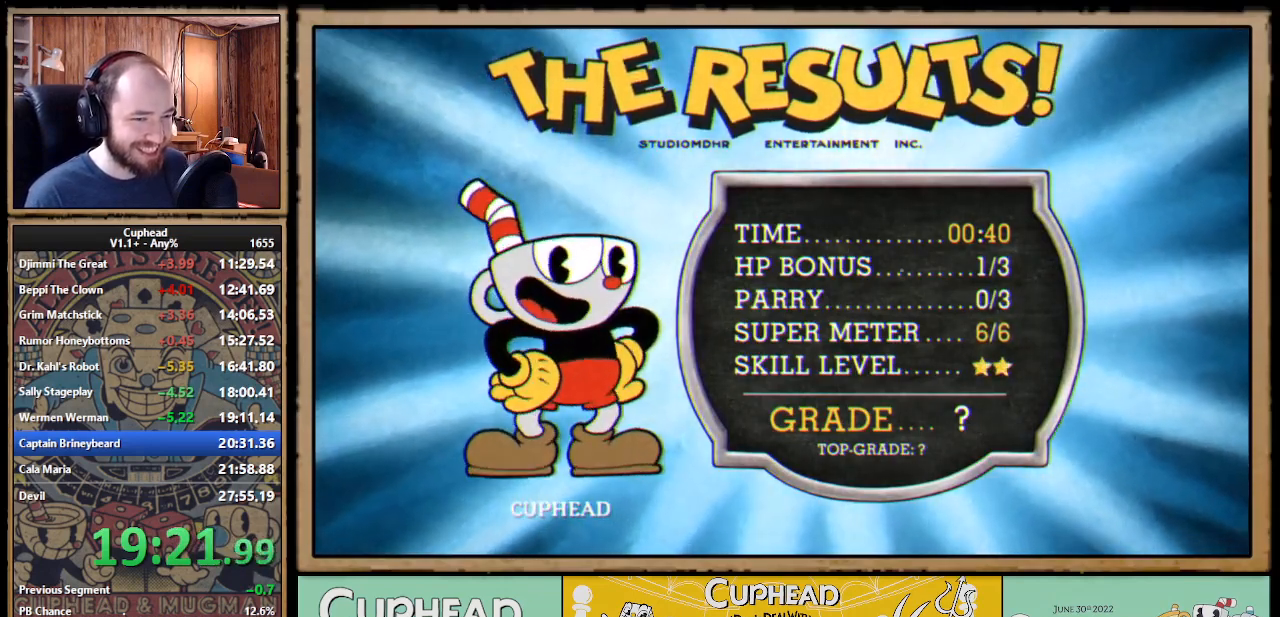
{"buttons": ["A"], "right_stick": "center", "events": [[33, "A", "down"], [50, "A", "up"], [67, "A", "down"], [133, "A", "up"], [150, "A", "down"], [167, "A", "up"], [233, "A", "down"], [250, "A", "up"], [317, "A", "down"], [333, "A", "up"], [417, "A", "down"], [433, "A", "up"], [467, "A", "down"], [483, "A", "up"], [500, "A", "down"]]}